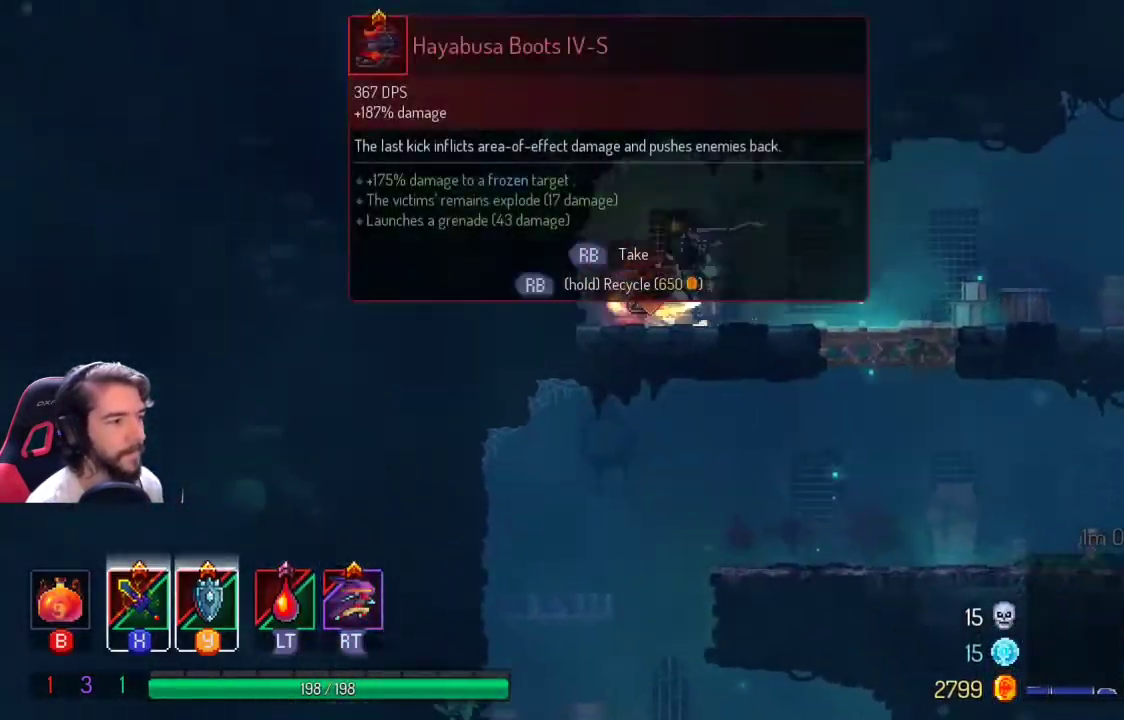
Gameplay with a controller (Xbox layout); each line is a JSON object with the inputs held at the frame after it. "events" lists button and stick changes between this image and that frame as [ms after this image, input, new state], when the widget could be followed in between. Not read: R1 R3.
{"buttons": ["R2"], "left_stick": "center", "right_stick": "center", "events": [[100, "R2", "up"], [433, "R2", "down"]]}
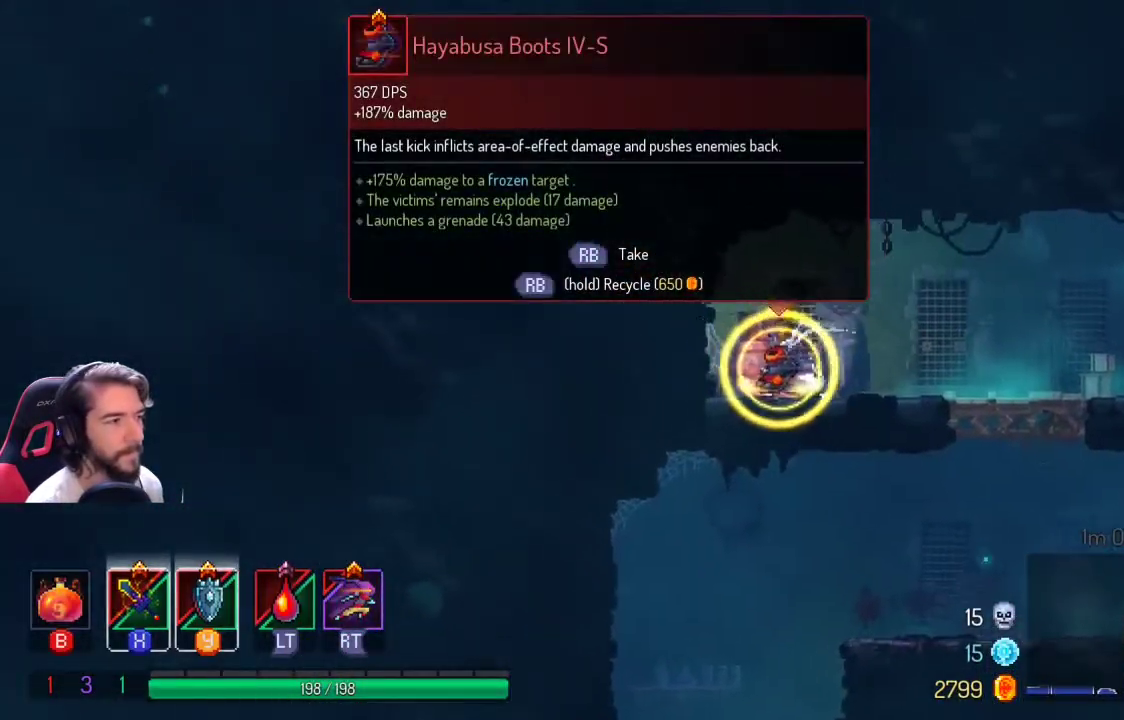
{"buttons": [], "left_stick": "right", "right_stick": "center", "events": [[200, "left_stick", "right"], [333, "R2", "up"]]}
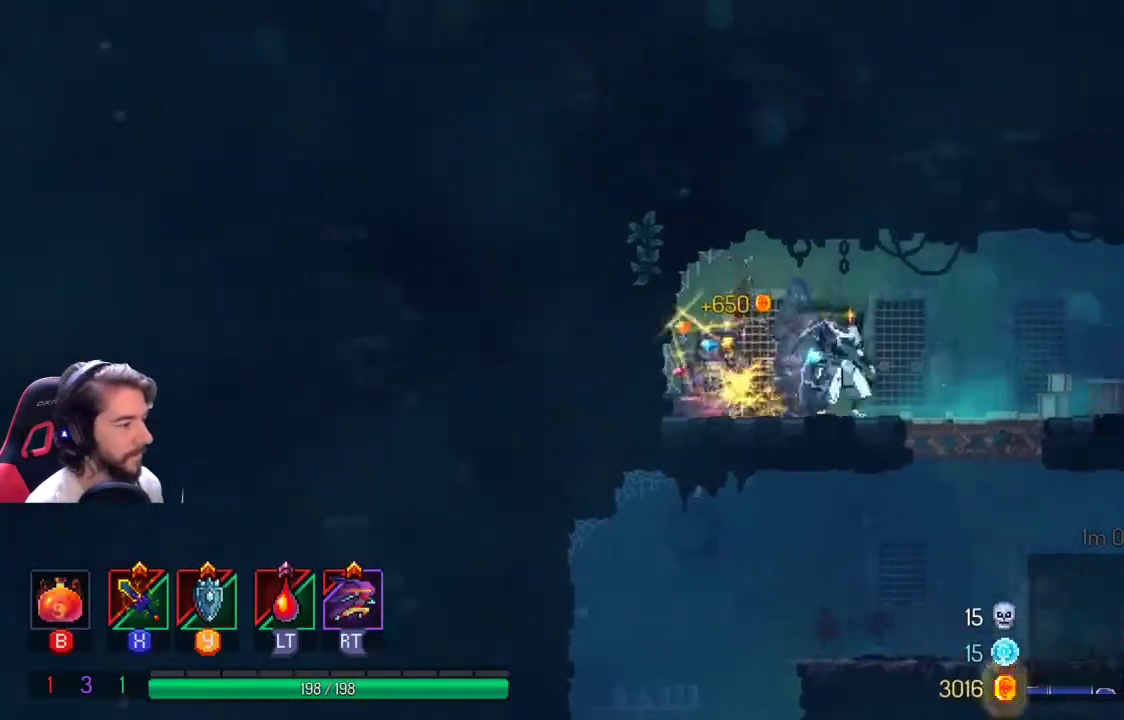
{"buttons": [], "left_stick": "right", "right_stick": "center", "events": []}
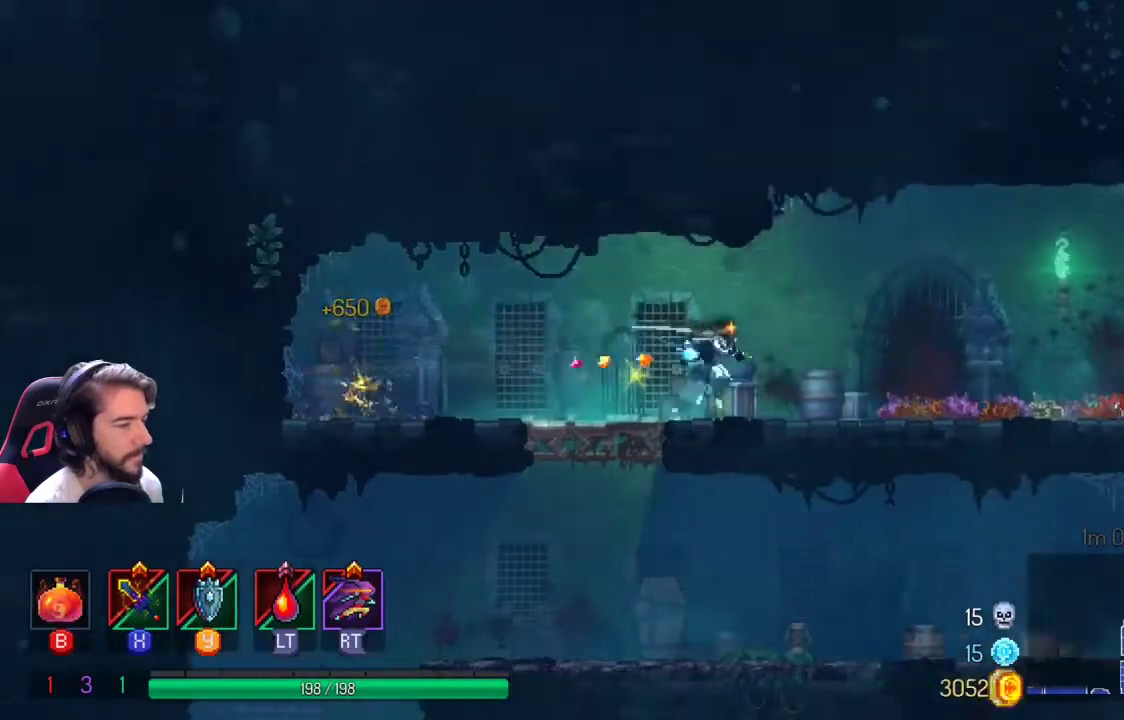
{"buttons": [], "left_stick": "right", "right_stick": "center", "events": []}
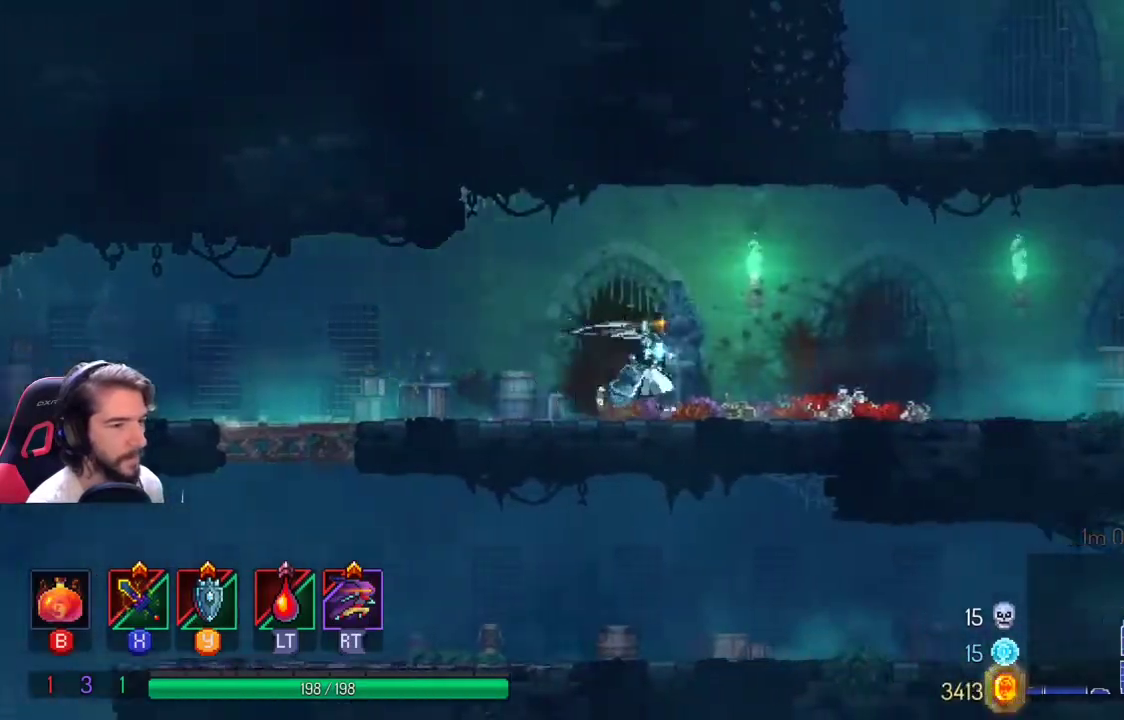
{"buttons": [], "left_stick": "right", "right_stick": "center", "events": [[133, "L1", "down"], [133, "L2", "down"], [300, "L1", "up"], [300, "L2", "up"]]}
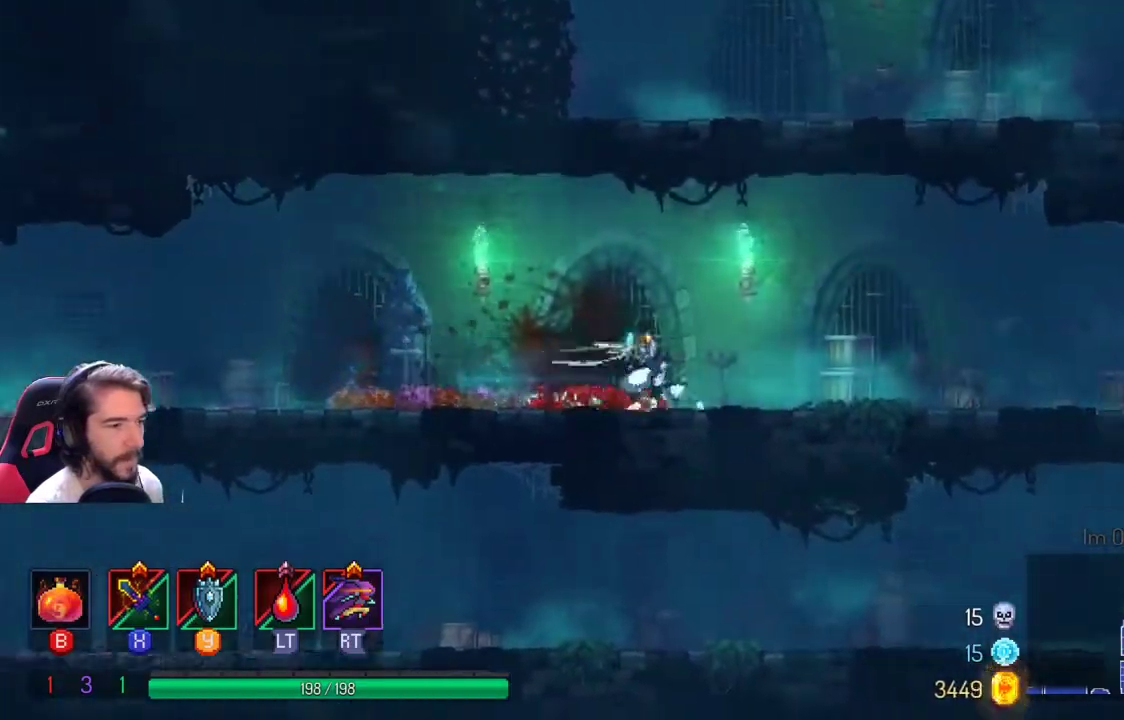
{"buttons": [], "left_stick": "right", "right_stick": "center", "events": []}
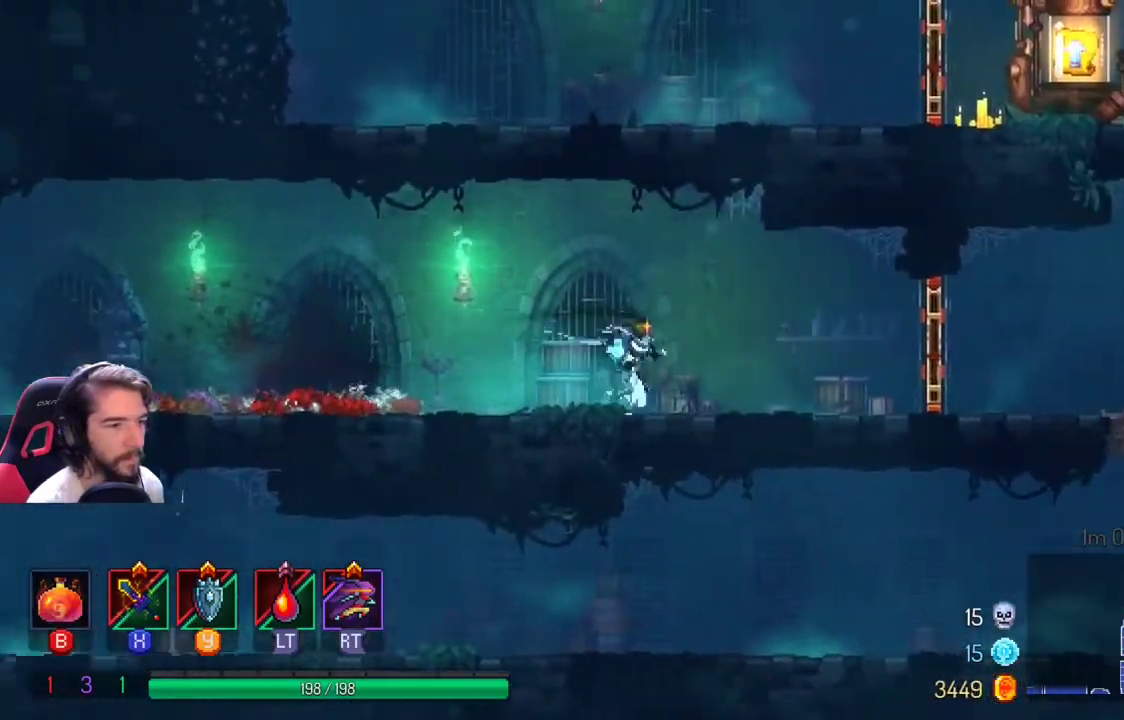
{"buttons": [], "left_stick": "right", "right_stick": "center", "events": []}
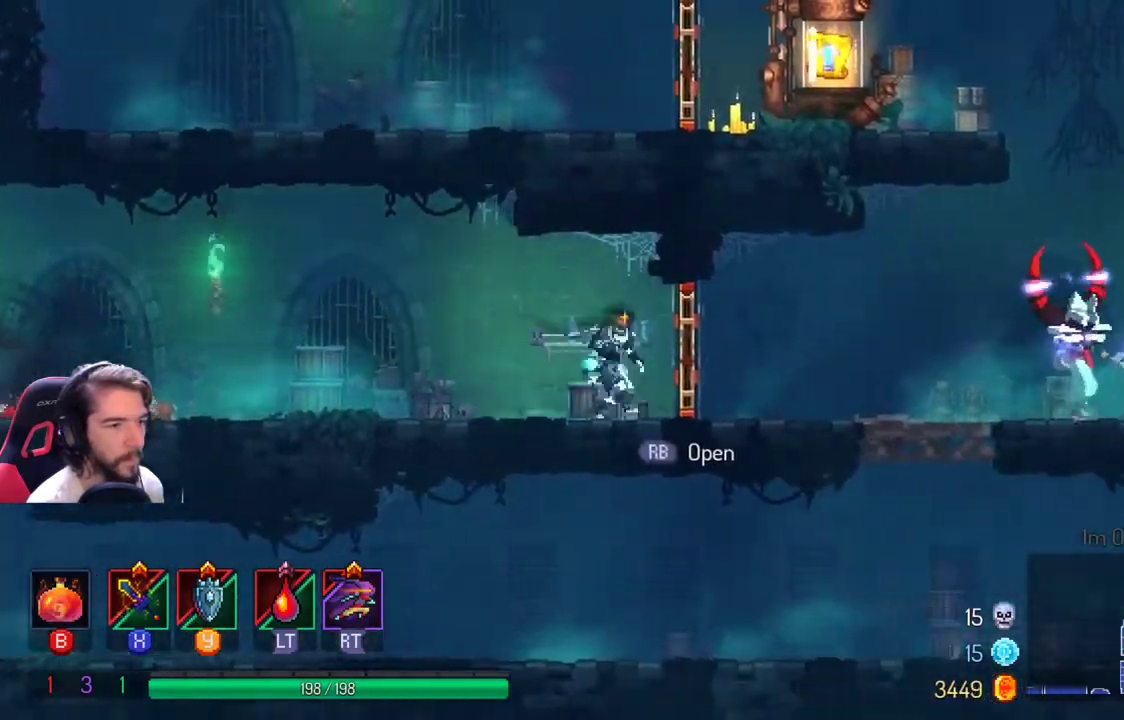
{"buttons": [], "left_stick": "right", "right_stick": "center", "events": [[33, "left_stick", "center"], [200, "left_stick", "right"], [333, "L1", "down"], [433, "L1", "up"]]}
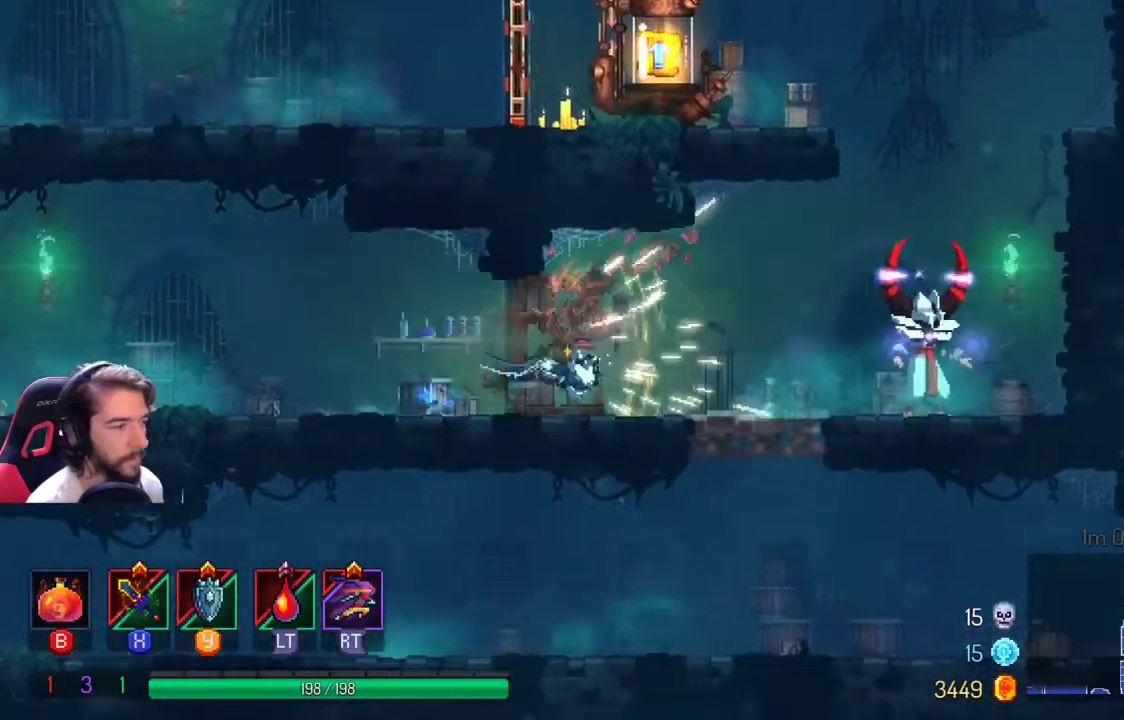
{"buttons": ["X"], "left_stick": "right", "right_stick": "center", "events": [[433, "X", "down"]]}
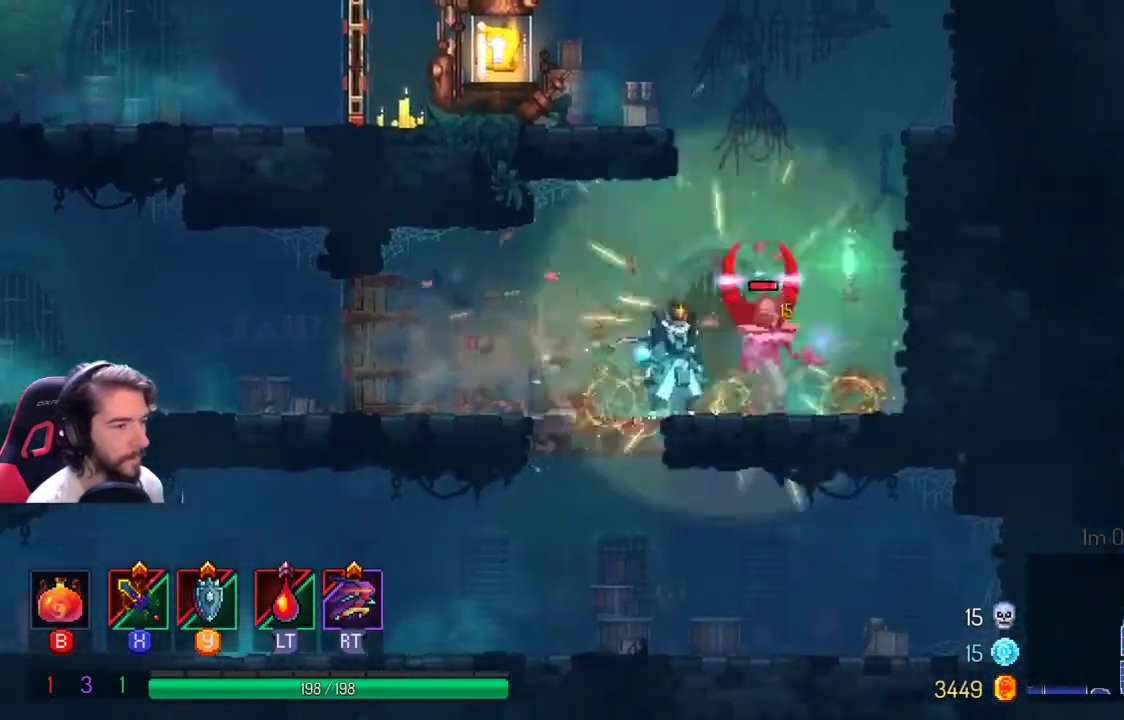
{"buttons": ["X"], "left_stick": "right", "right_stick": "center", "events": [[33, "X", "up"], [100, "X", "down"], [200, "X", "up"], [267, "X", "down"], [367, "X", "up"], [433, "X", "down"]]}
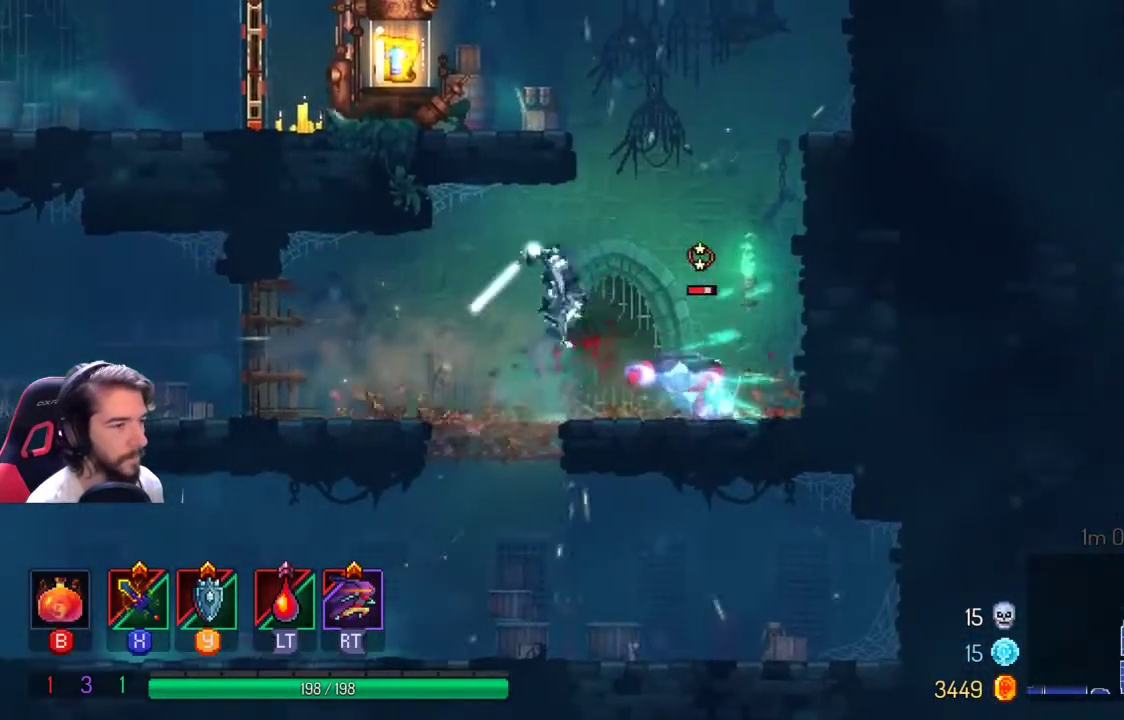
{"buttons": ["X"], "left_stick": "right", "right_stick": "center", "events": [[67, "X", "up"], [133, "X", "down"], [300, "X", "up"], [500, "X", "down"]]}
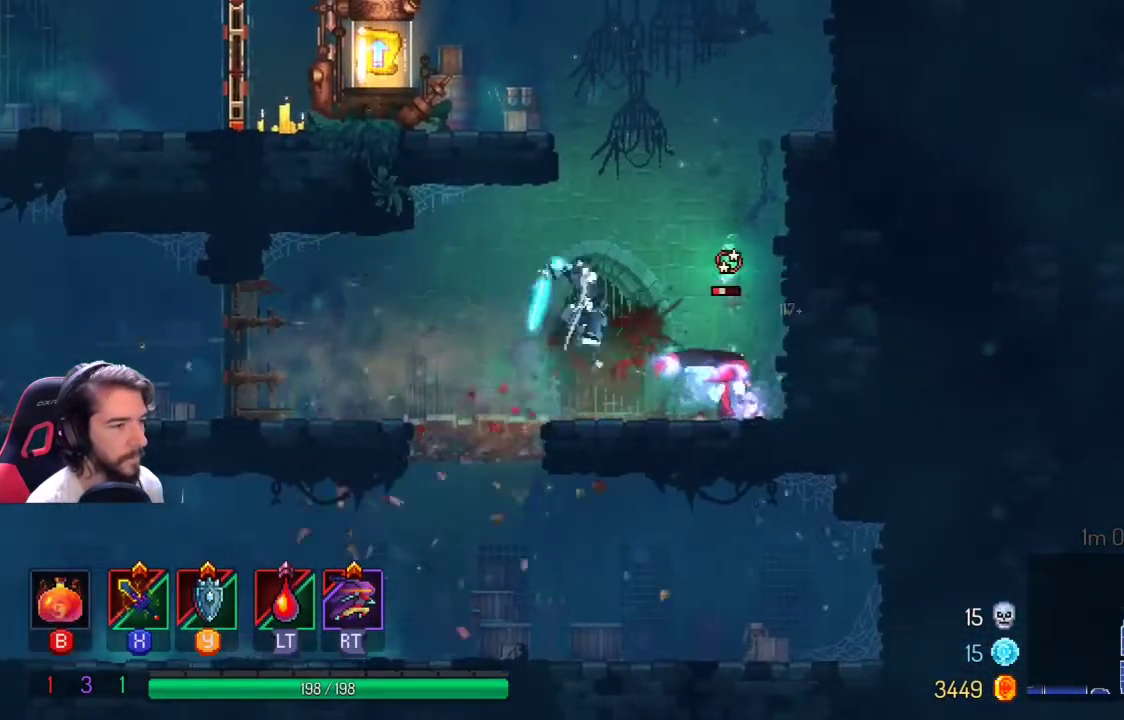
{"buttons": [], "left_stick": "right", "right_stick": "center", "events": [[100, "X", "up"]]}
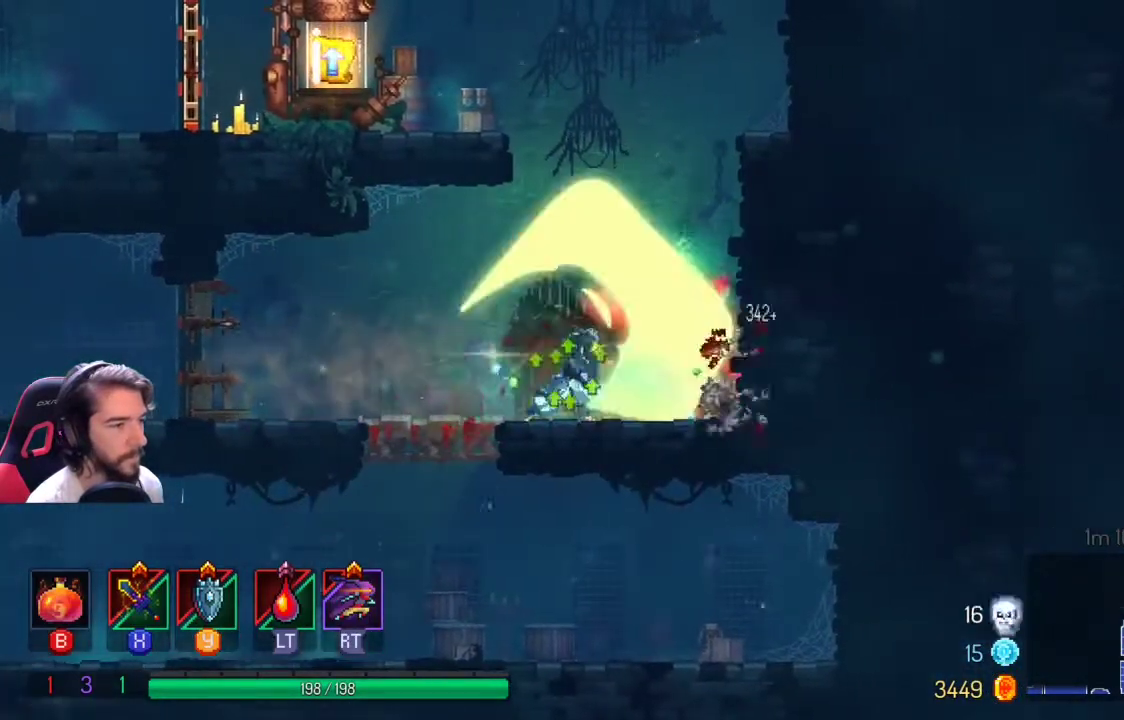
{"buttons": ["A"], "left_stick": "right", "right_stick": "center", "events": [[133, "A", "down"], [200, "A", "up"], [300, "A", "down"]]}
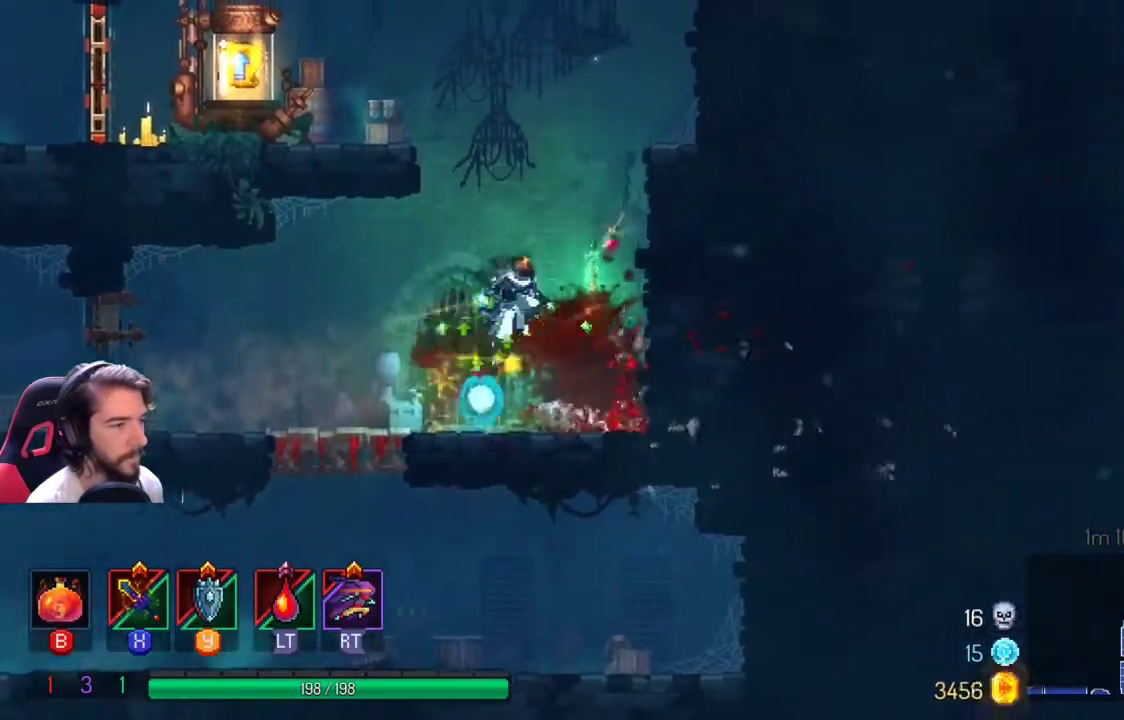
{"buttons": ["A"], "left_stick": "right", "right_stick": "center", "events": [[33, "A", "up"], [400, "A", "down"]]}
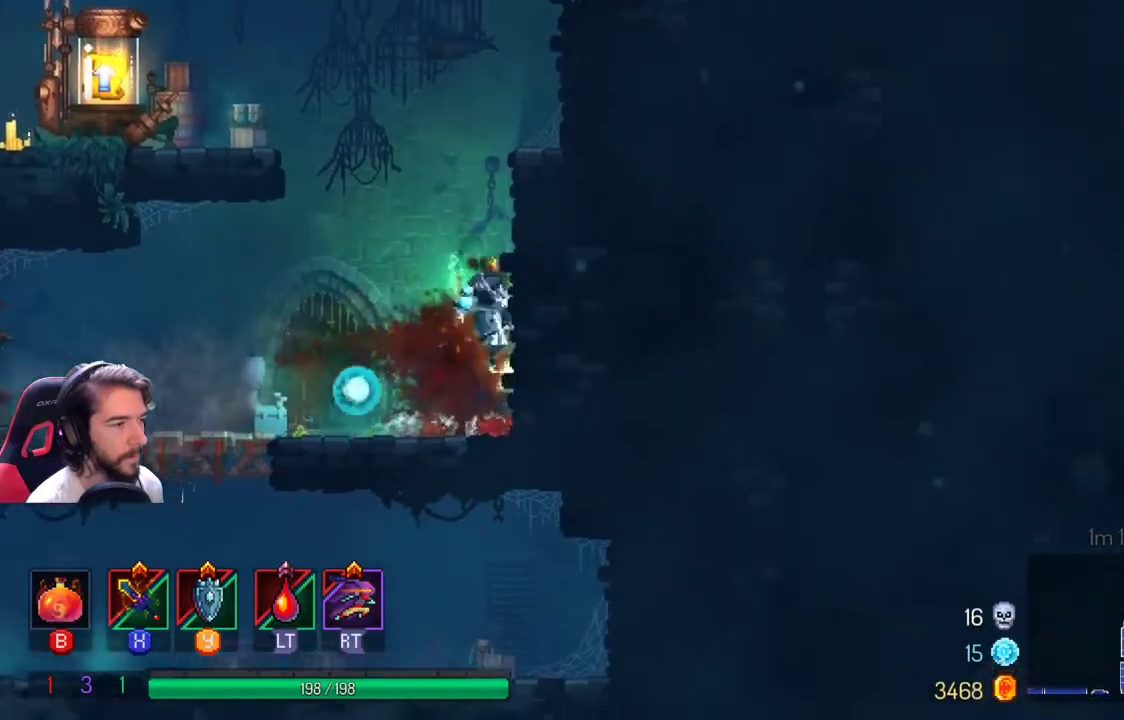
{"buttons": [], "left_stick": "left", "right_stick": "center", "events": [[267, "A", "up"], [400, "A", "down"], [400, "left_stick", "left"], [500, "A", "up"]]}
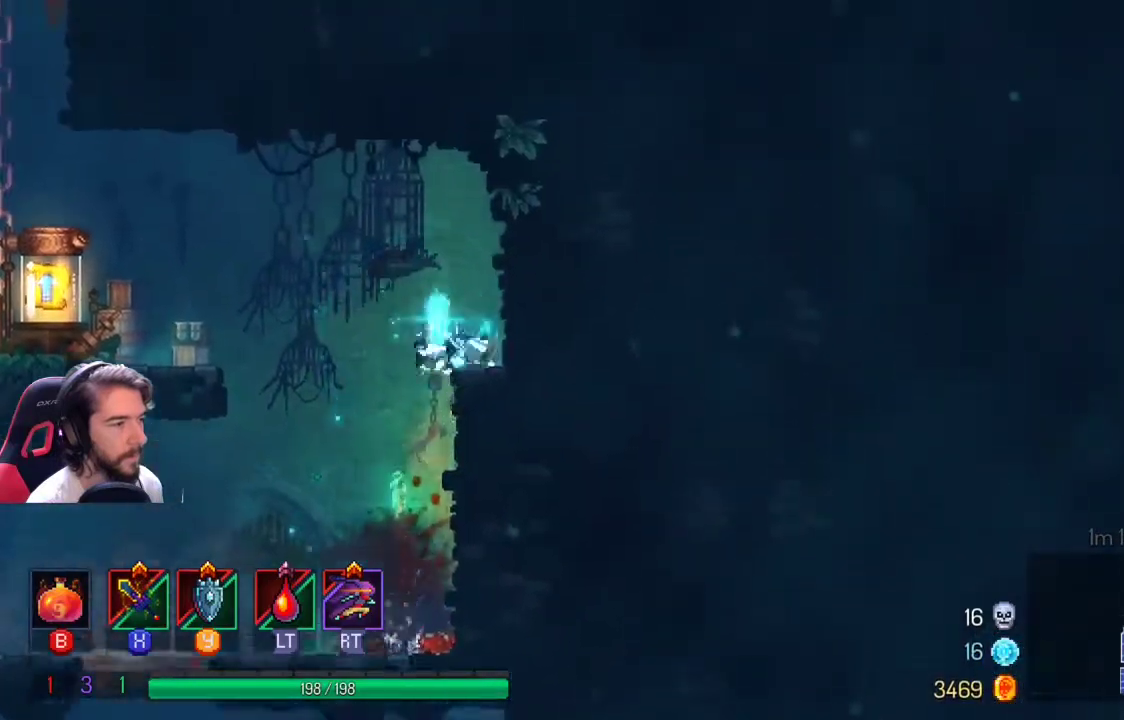
{"buttons": [], "left_stick": "left", "right_stick": "center", "events": [[100, "A", "down"], [200, "A", "up"]]}
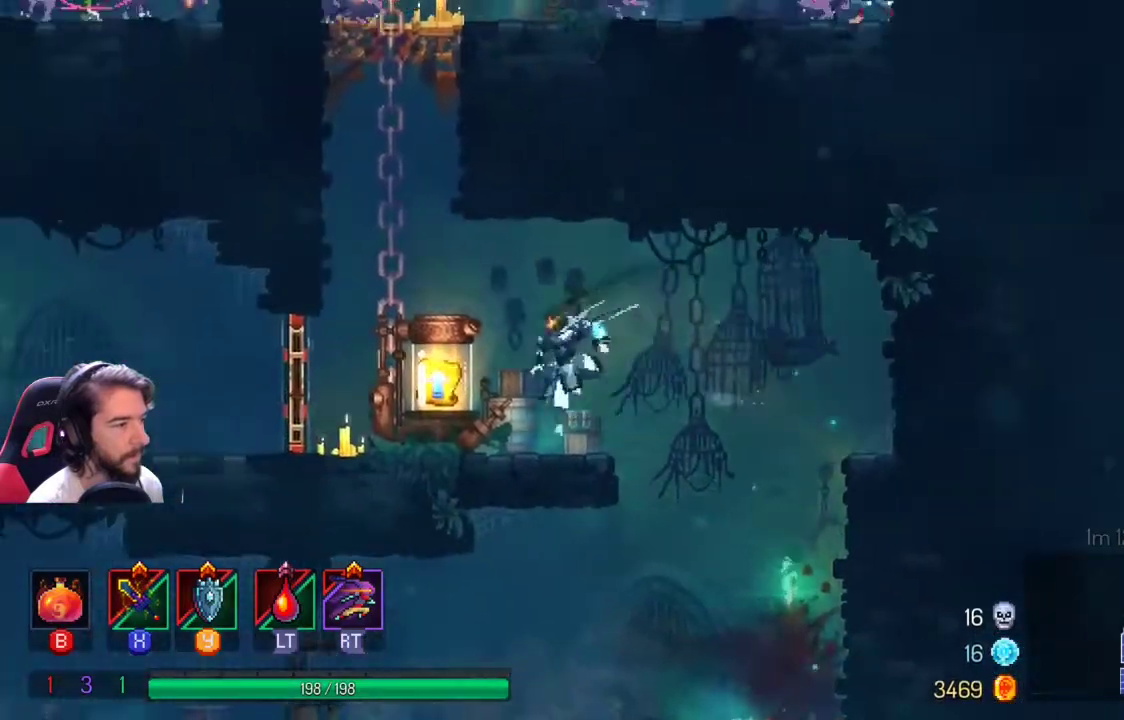
{"buttons": [], "left_stick": "center", "right_stick": "center", "events": [[167, "left_stick", "center"]]}
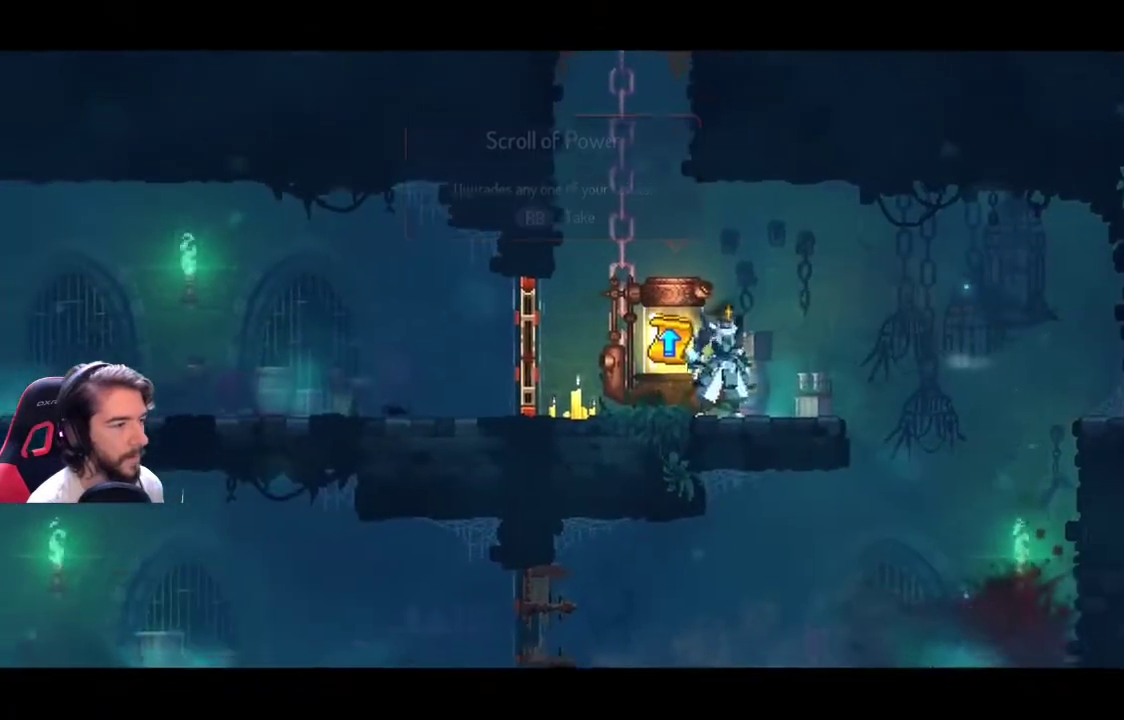
{"buttons": [], "left_stick": "center", "right_stick": "center", "events": []}
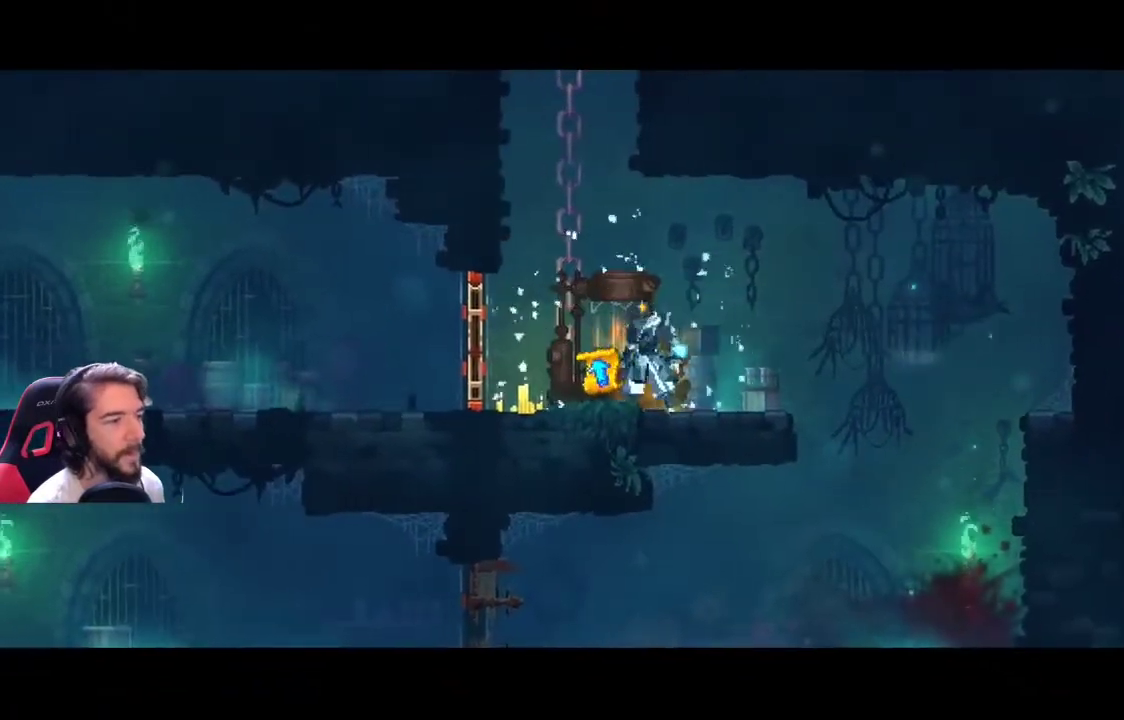
{"buttons": [], "left_stick": "center", "right_stick": "center", "events": []}
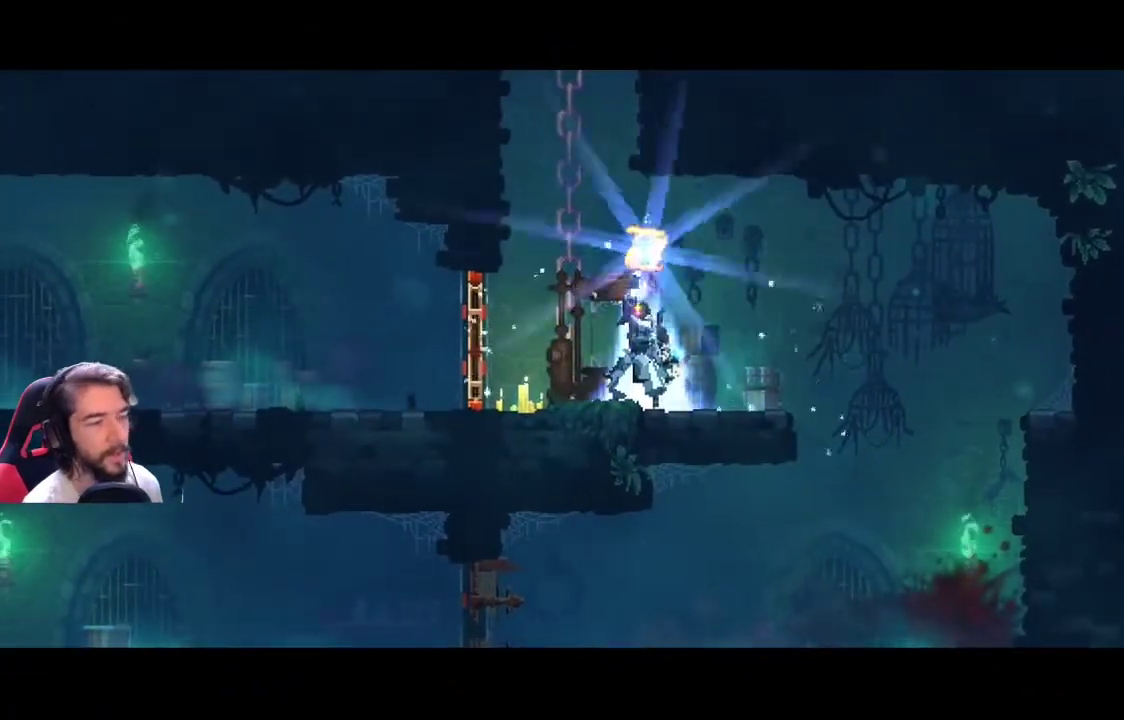
{"buttons": [], "left_stick": "center", "right_stick": "center", "events": []}
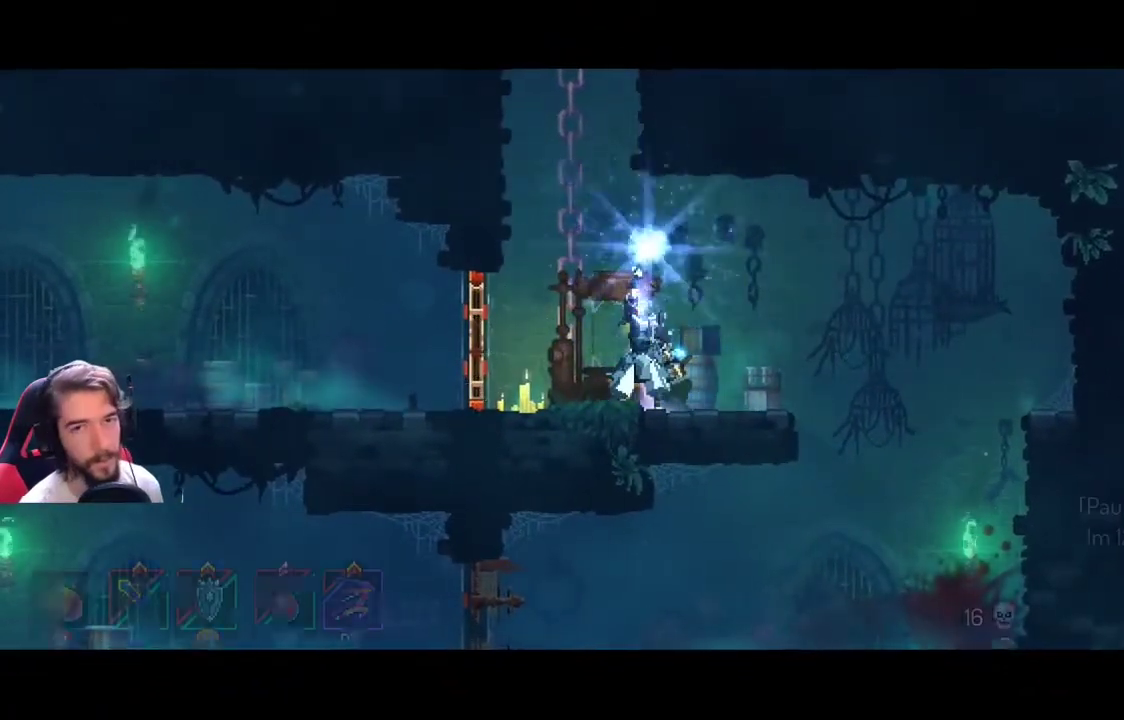
{"buttons": [], "left_stick": "center", "right_stick": "center", "events": []}
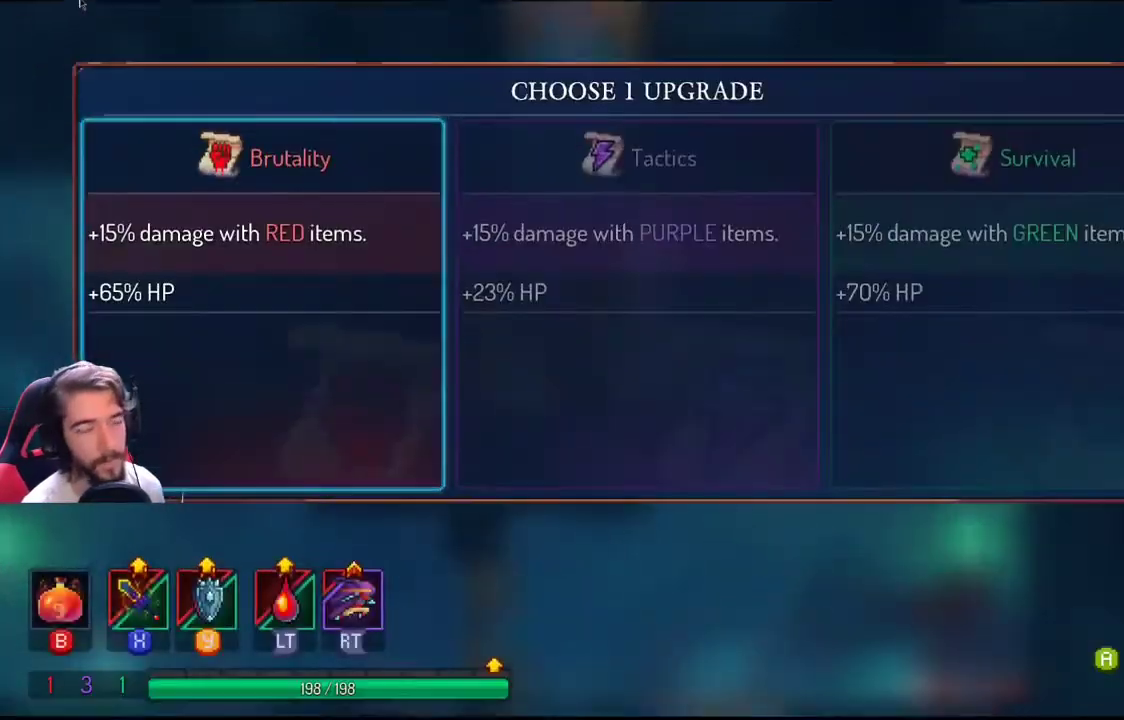
{"buttons": [], "left_stick": "center", "right_stick": "center", "events": []}
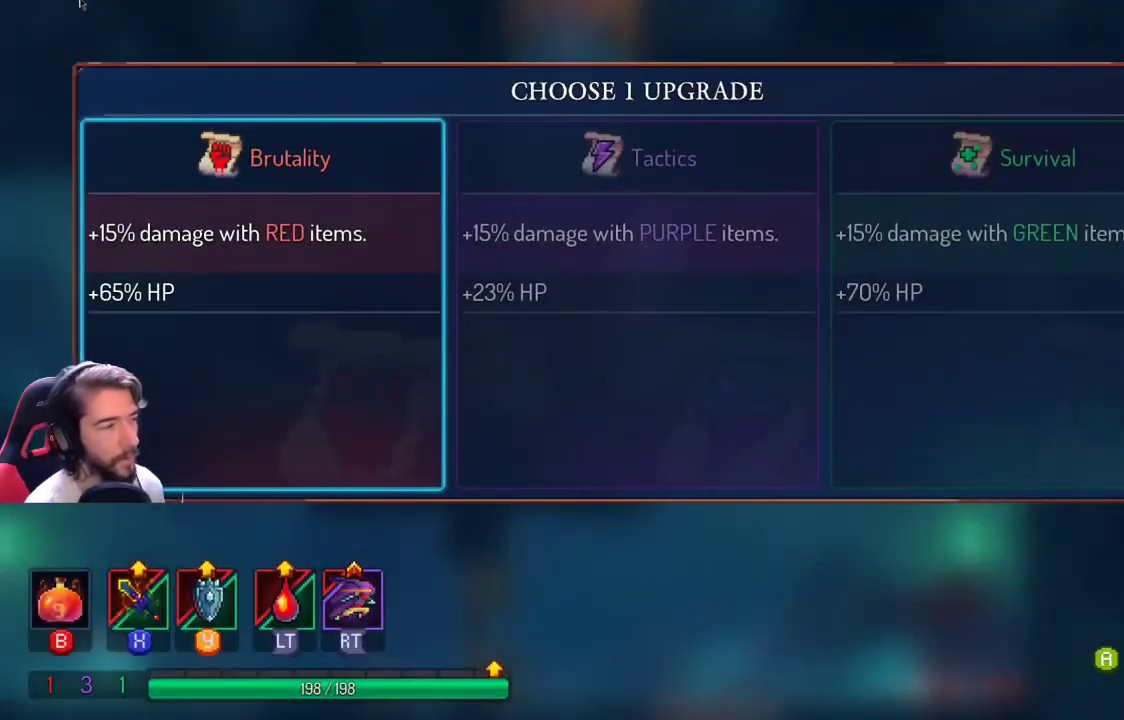
{"buttons": [], "left_stick": "left", "right_stick": "center", "events": [[200, "left_stick", "right"], [333, "left_stick", "center"], [500, "left_stick", "left"]]}